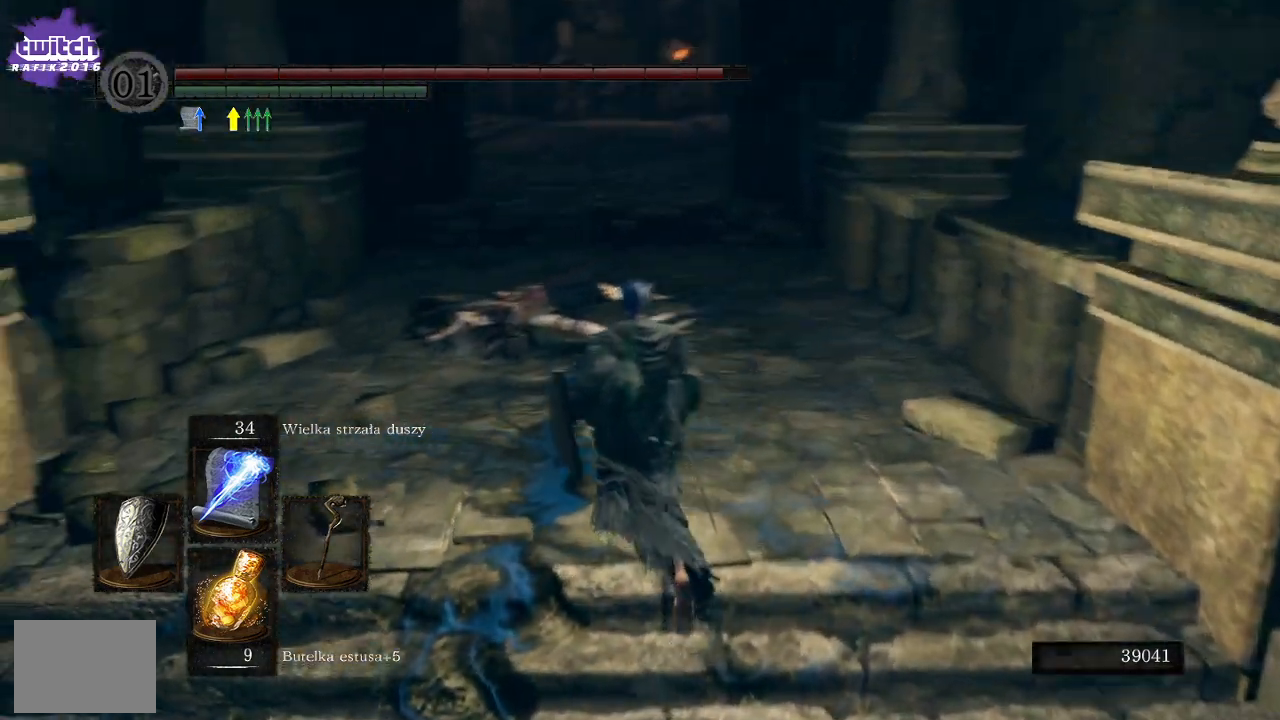
Gameplay with a controller (Xbox layout); each line is a JSON object with the inputs held at the frame after it. "events" lists button and stick changes between this image and that frame as [ms after this image, input, new state], when the widget could be followed in between.
{"buttons": ["B"], "left_stick": "up", "right_stick": "center", "events": [[33, "right_stick", "center"], [450, "B", "down"]]}
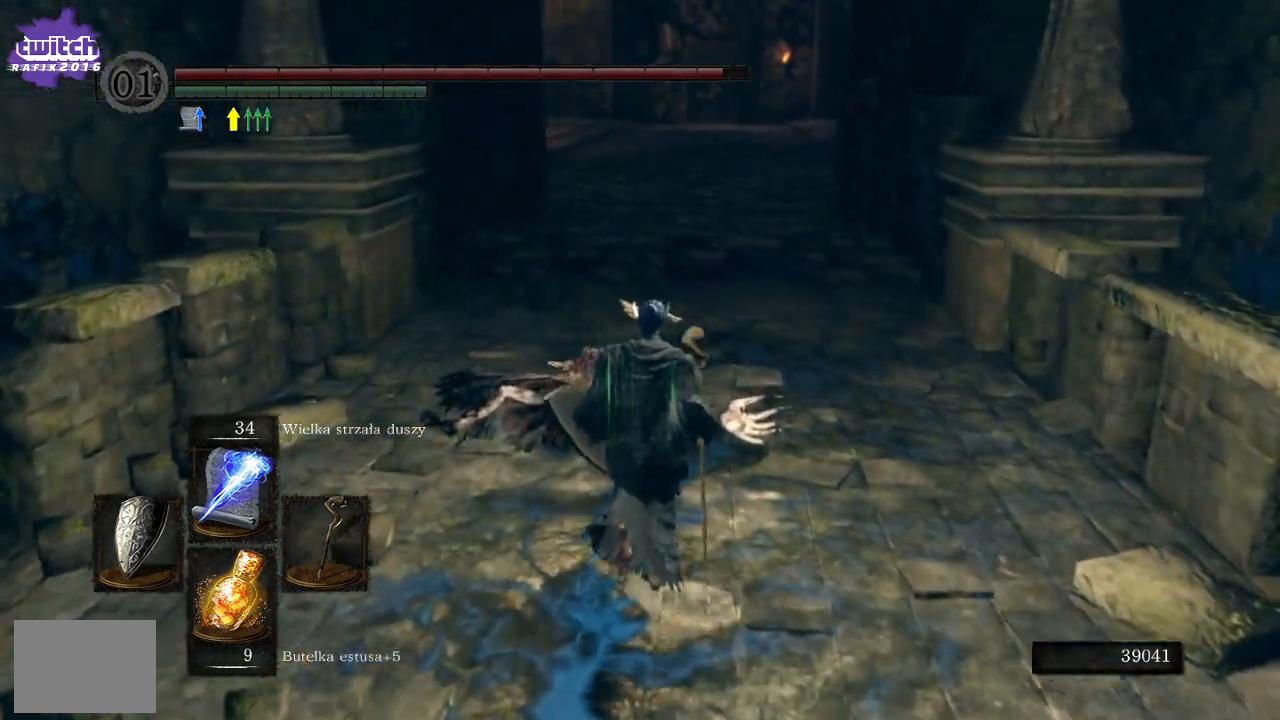
{"buttons": ["B"], "left_stick": "up", "right_stick": "center", "events": []}
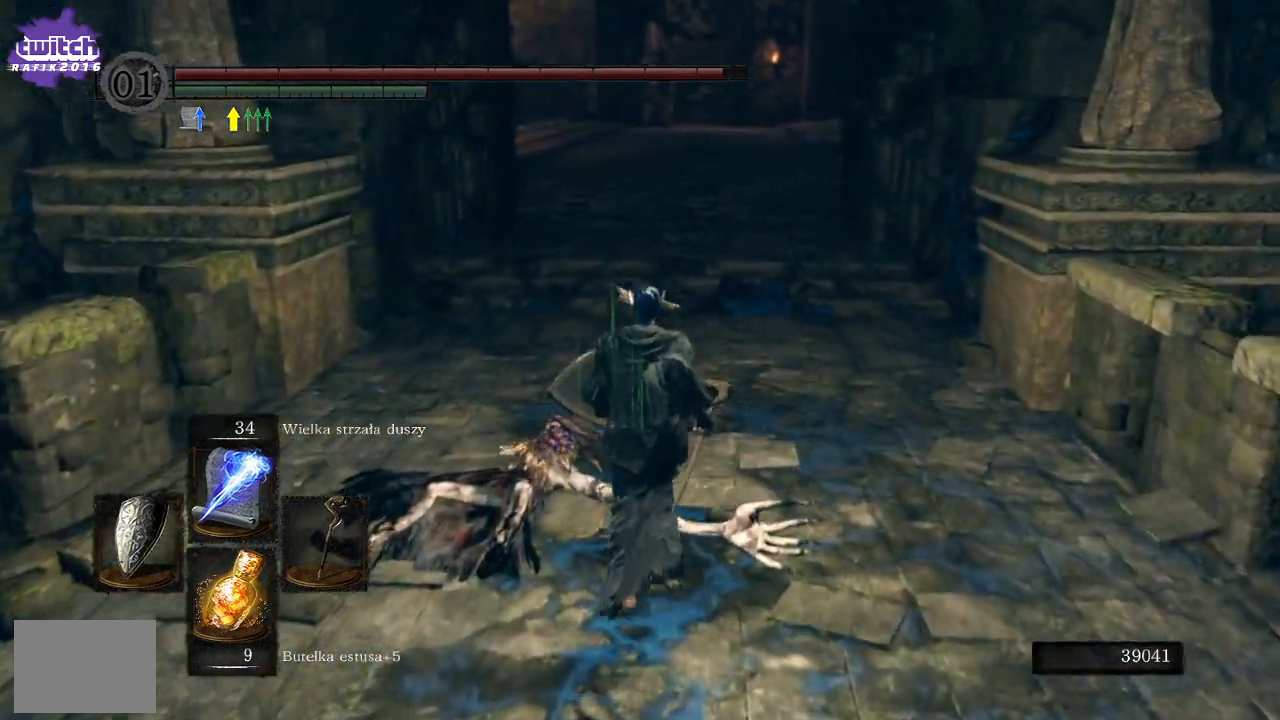
{"buttons": ["B"], "left_stick": "up", "right_stick": "center", "events": []}
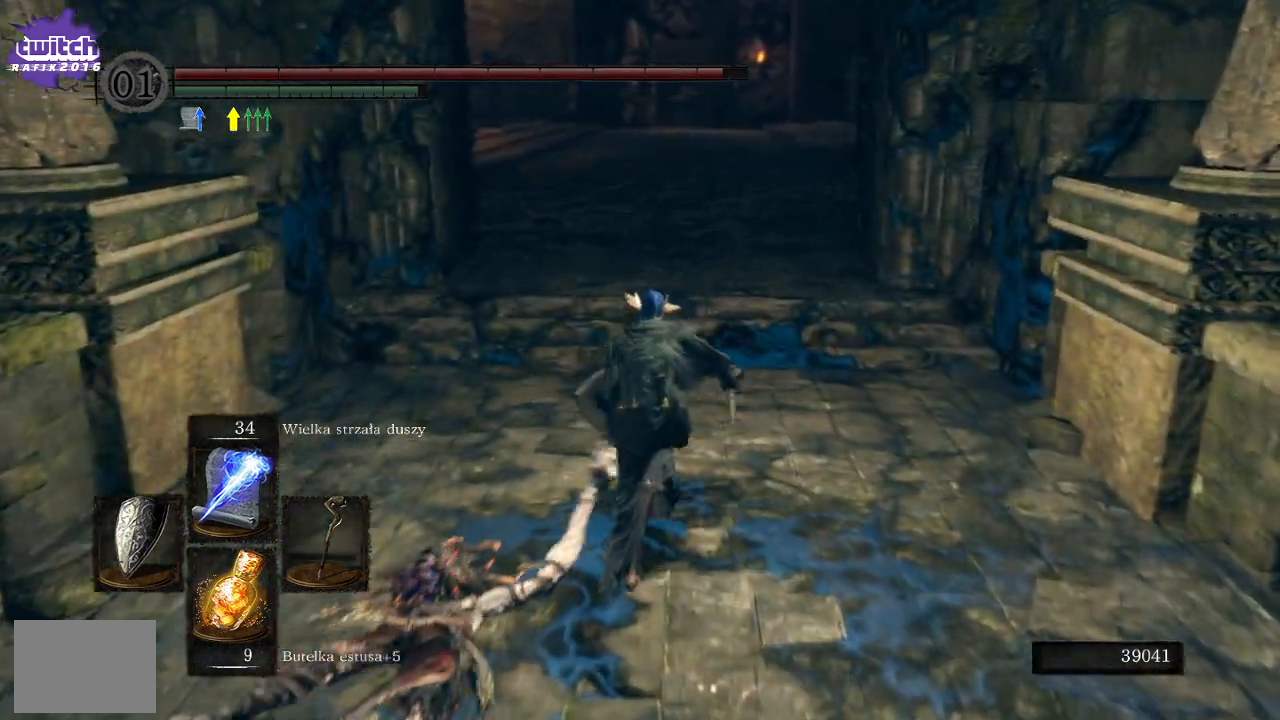
{"buttons": ["B"], "left_stick": "up", "right_stick": "center", "events": []}
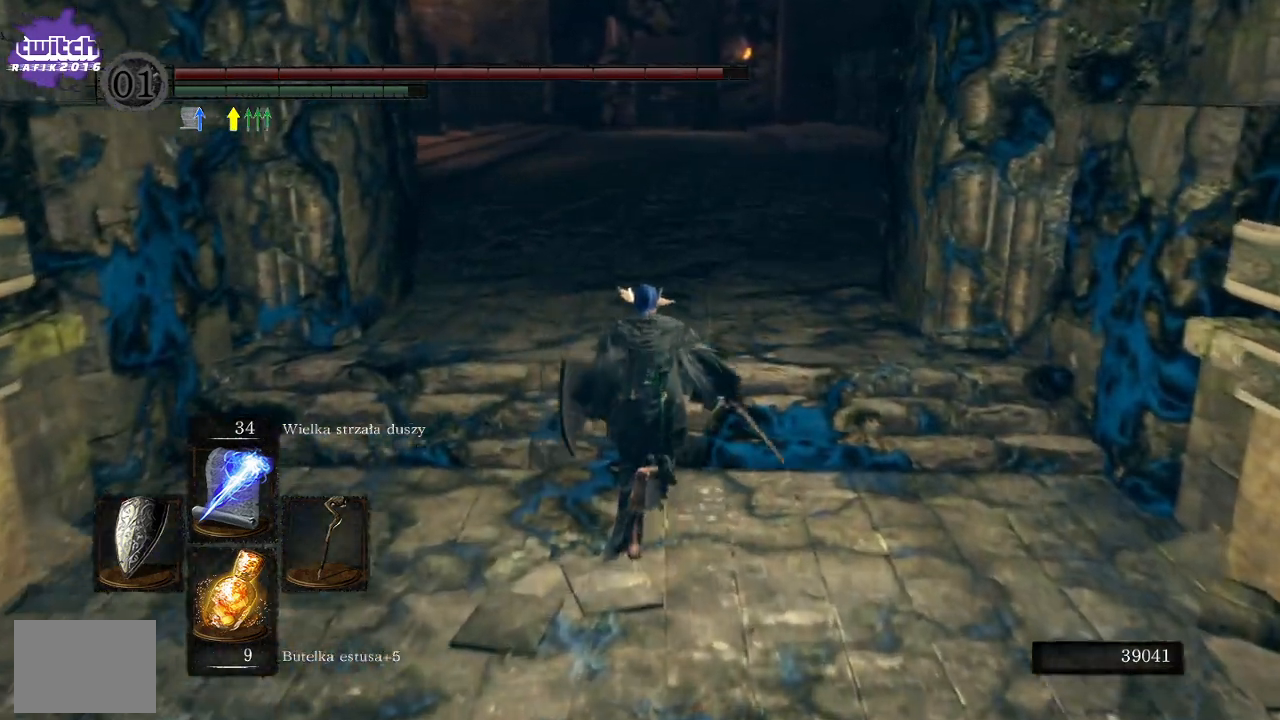
{"buttons": ["B"], "left_stick": "up", "right_stick": "center", "events": []}
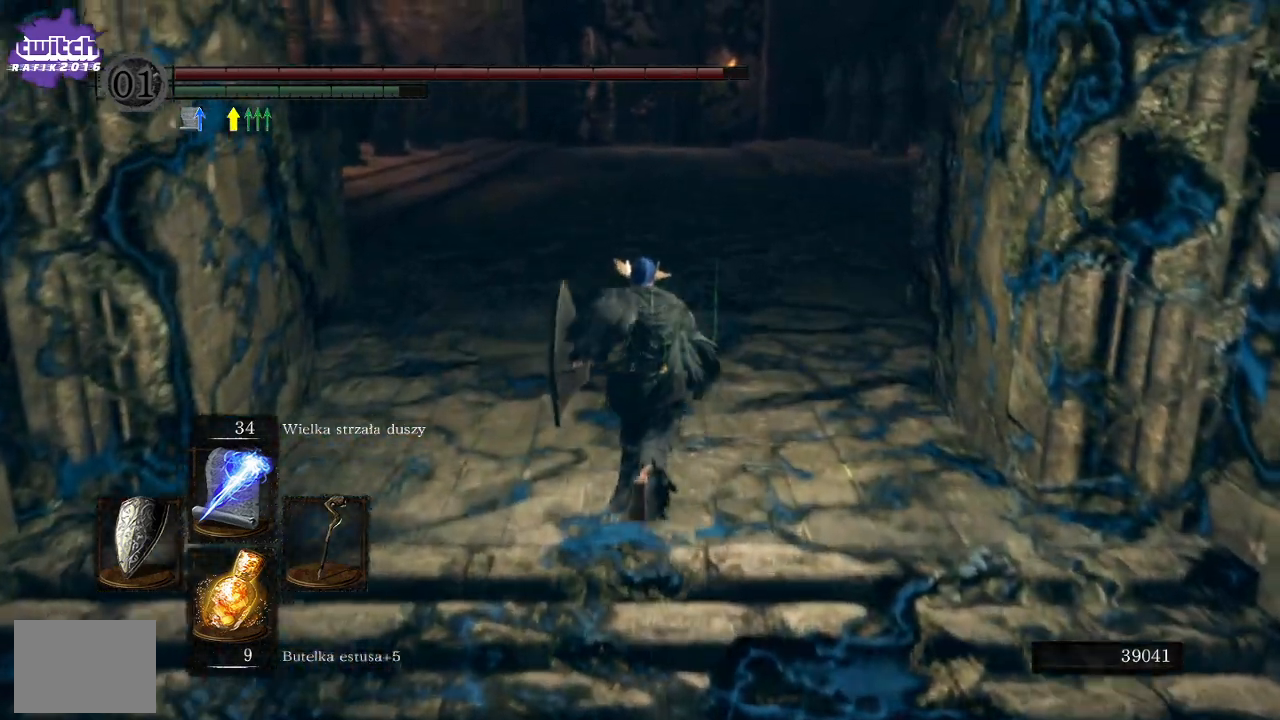
{"buttons": ["B"], "left_stick": "up", "right_stick": "center", "events": []}
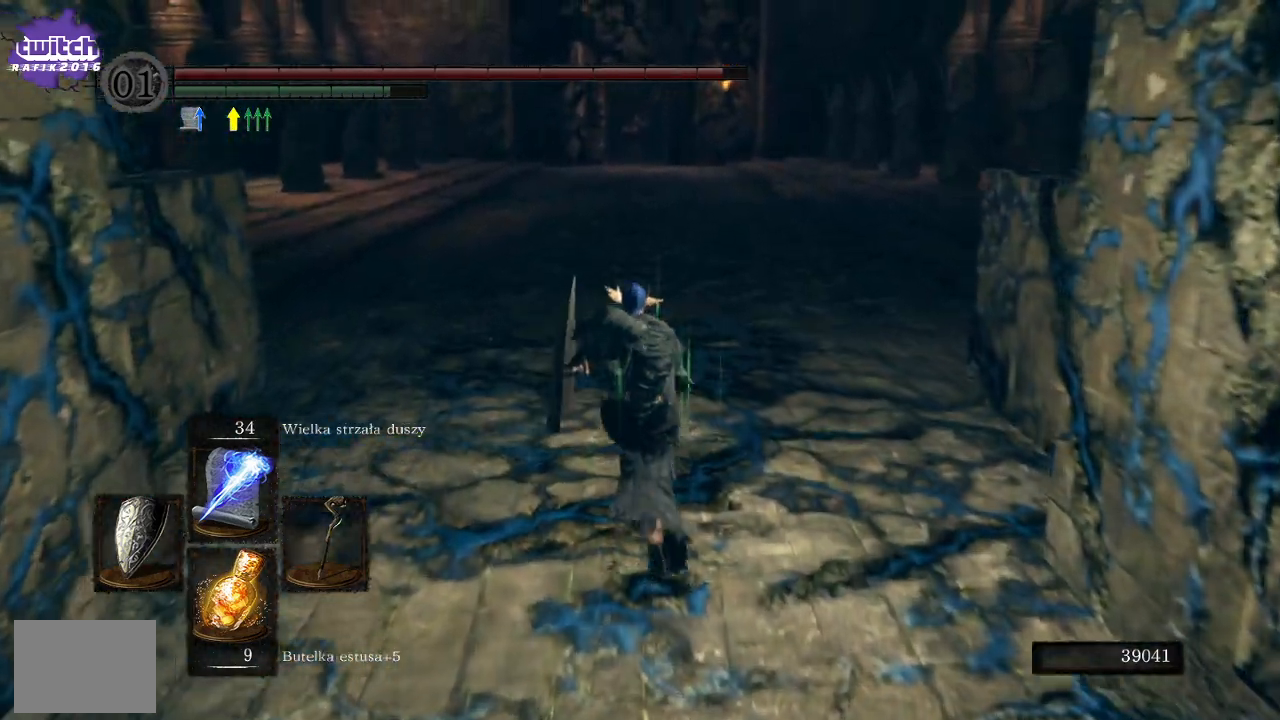
{"buttons": ["B"], "left_stick": "up", "right_stick": "center", "events": []}
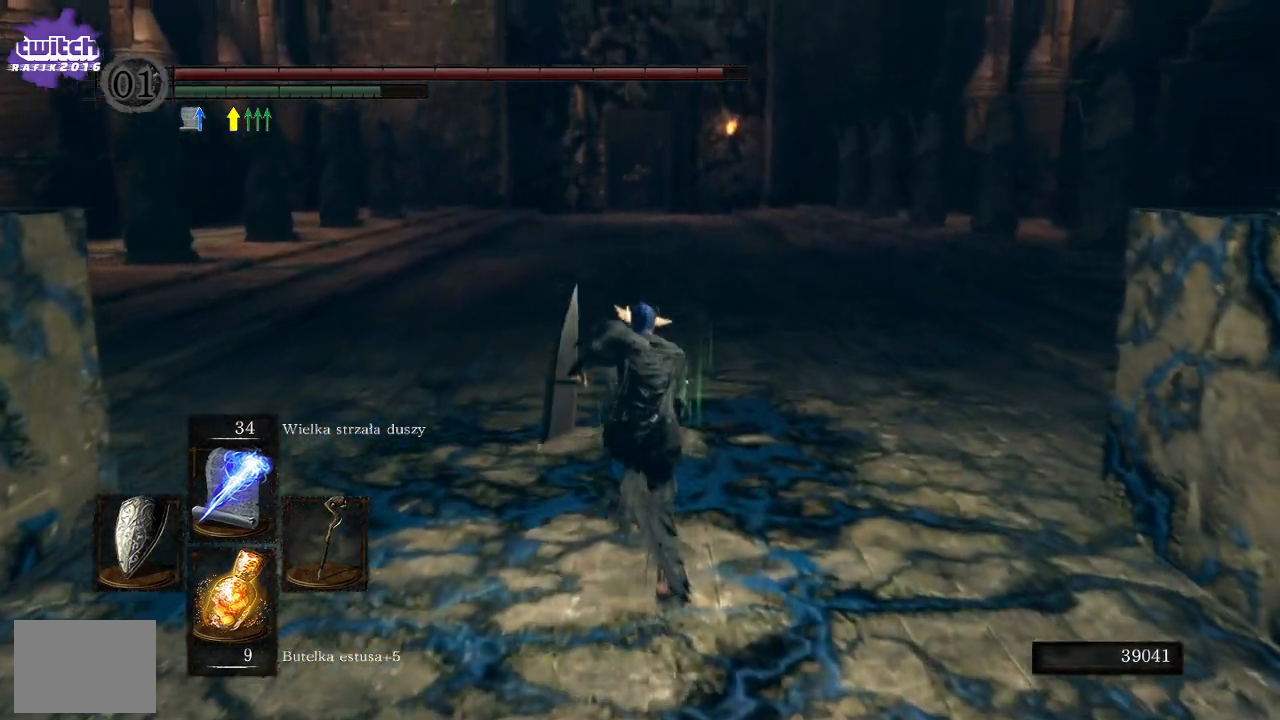
{"buttons": [], "left_stick": "up", "right_stick": "center", "events": [[167, "B", "up"]]}
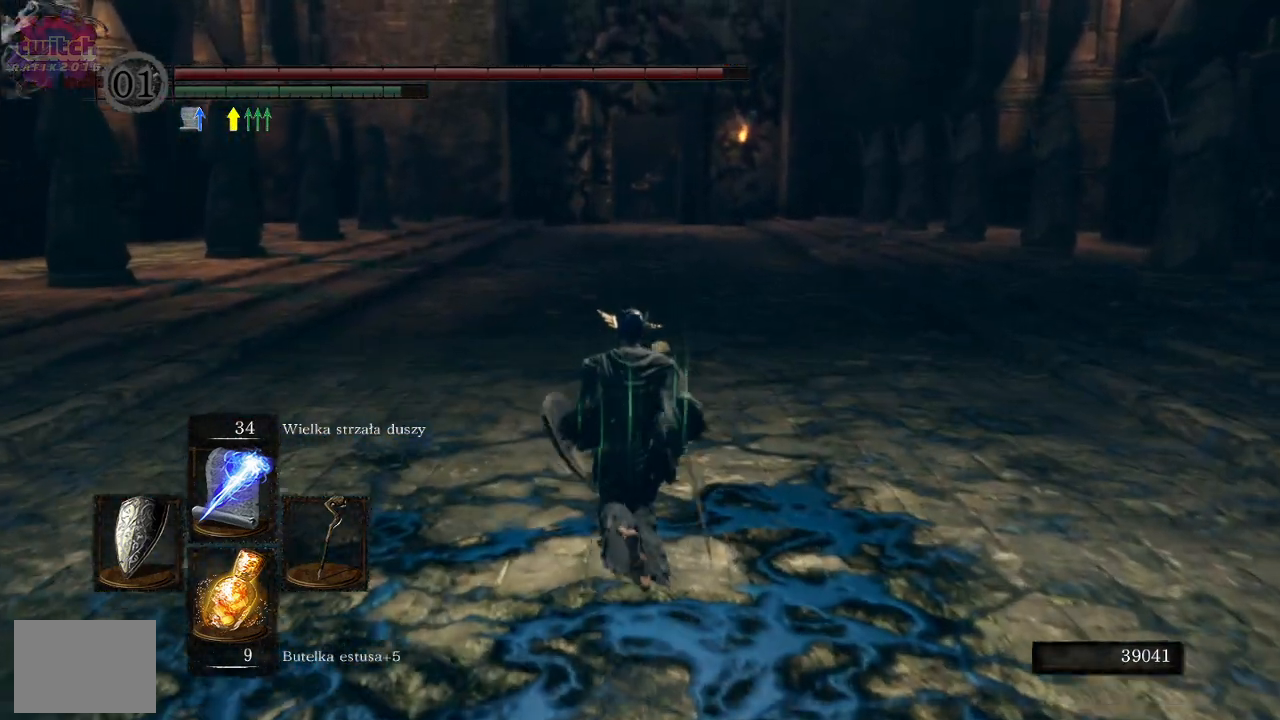
{"buttons": ["B"], "left_stick": "up", "right_stick": "center", "events": [[217, "B", "down"]]}
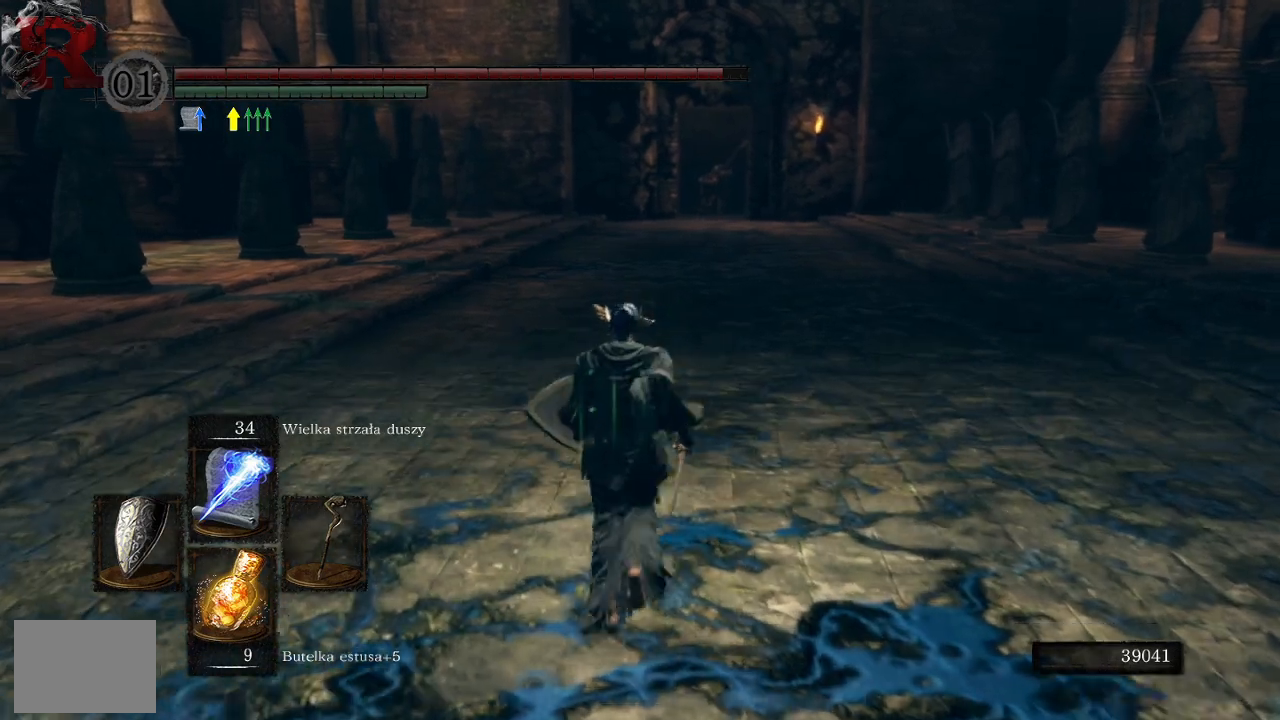
{"buttons": ["B"], "left_stick": "up", "right_stick": "center", "events": []}
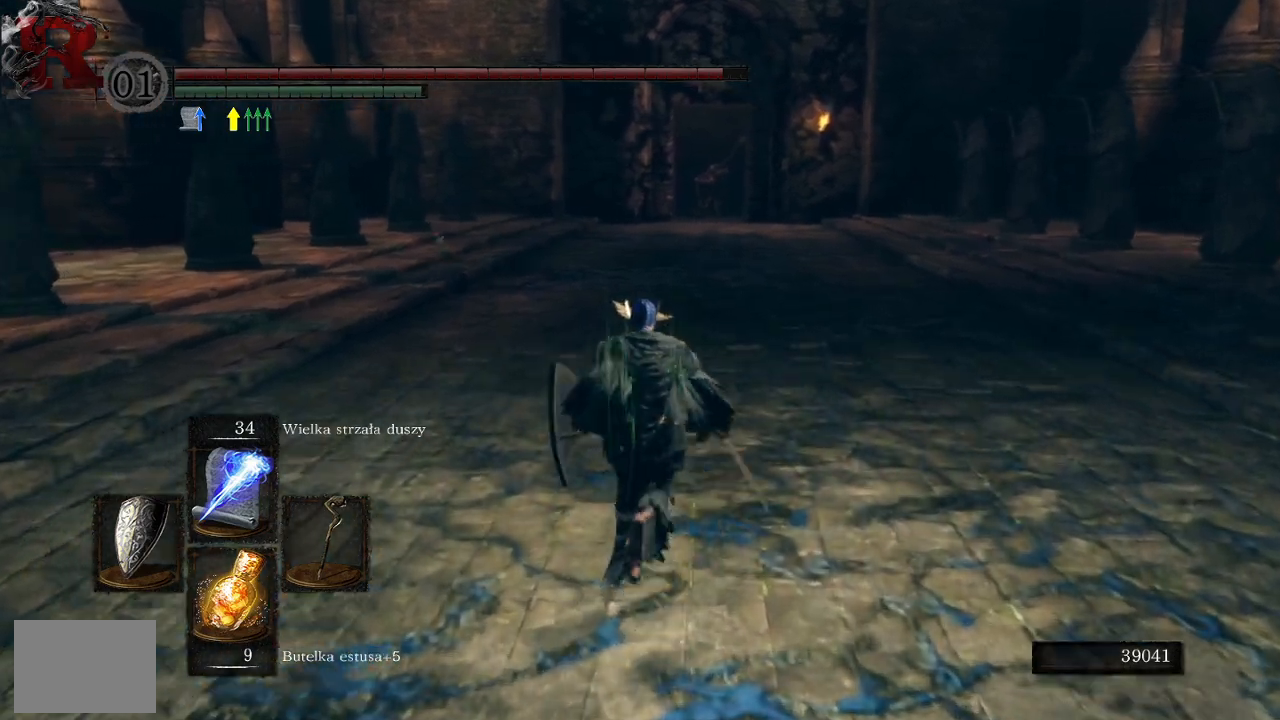
{"buttons": ["B"], "left_stick": "up", "right_stick": "center", "events": []}
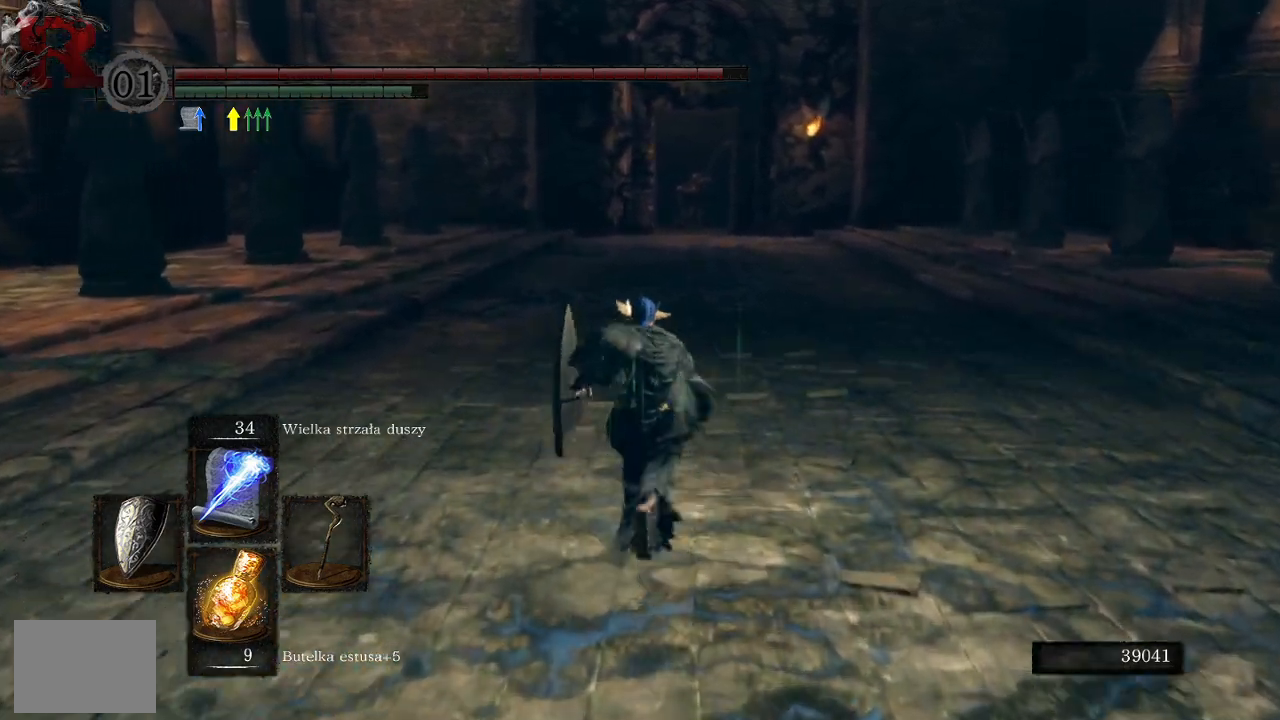
{"buttons": ["B"], "left_stick": "up", "right_stick": "center", "events": []}
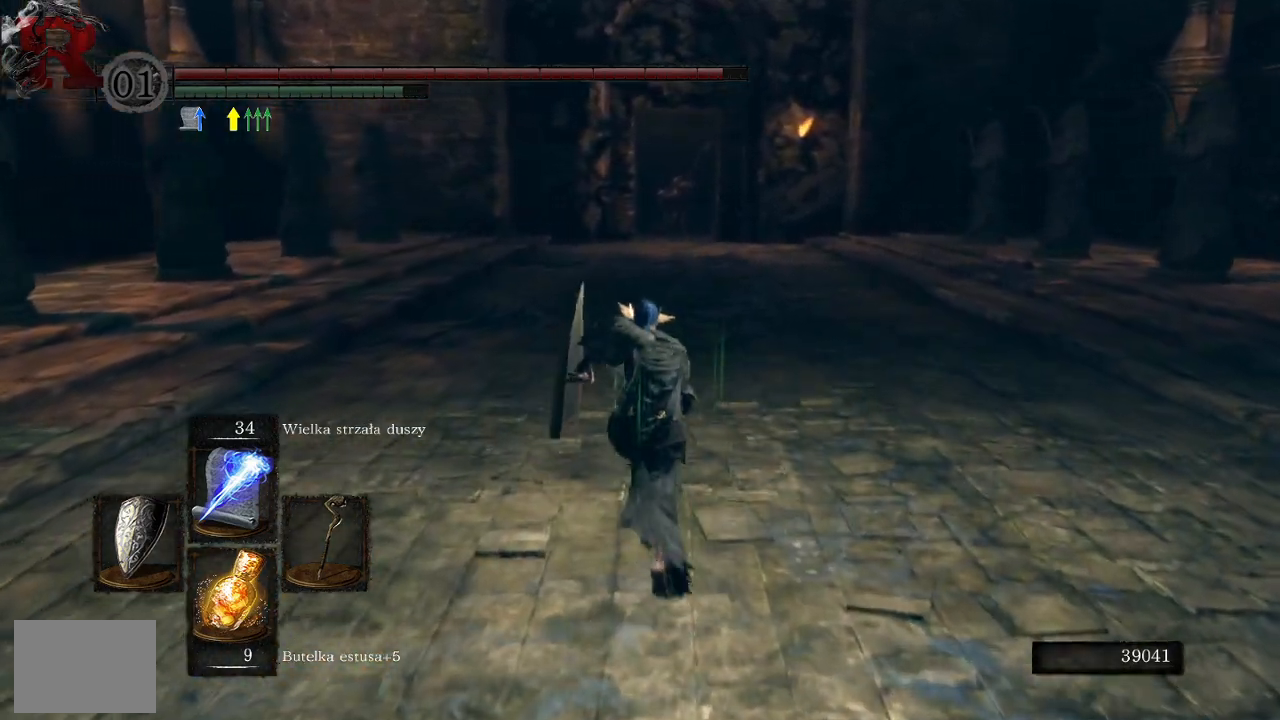
{"buttons": ["B"], "left_stick": "up", "right_stick": "center", "events": []}
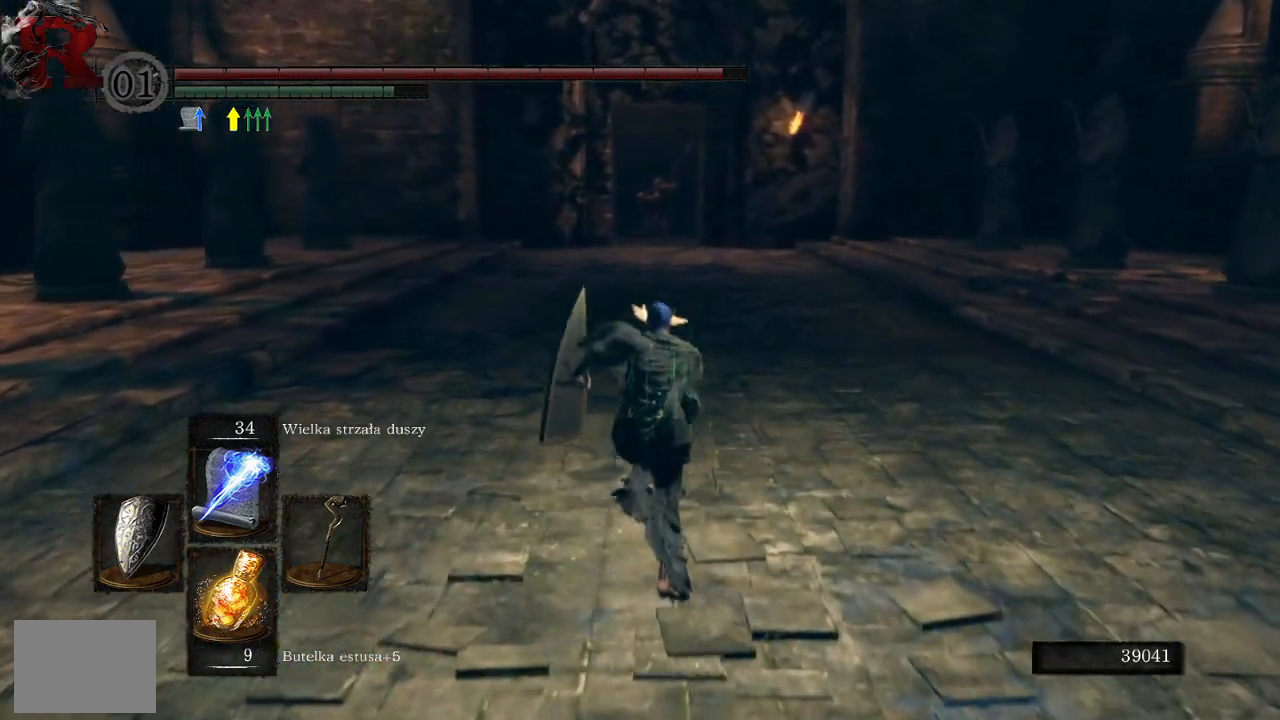
{"buttons": ["B"], "left_stick": "up", "right_stick": "center", "events": []}
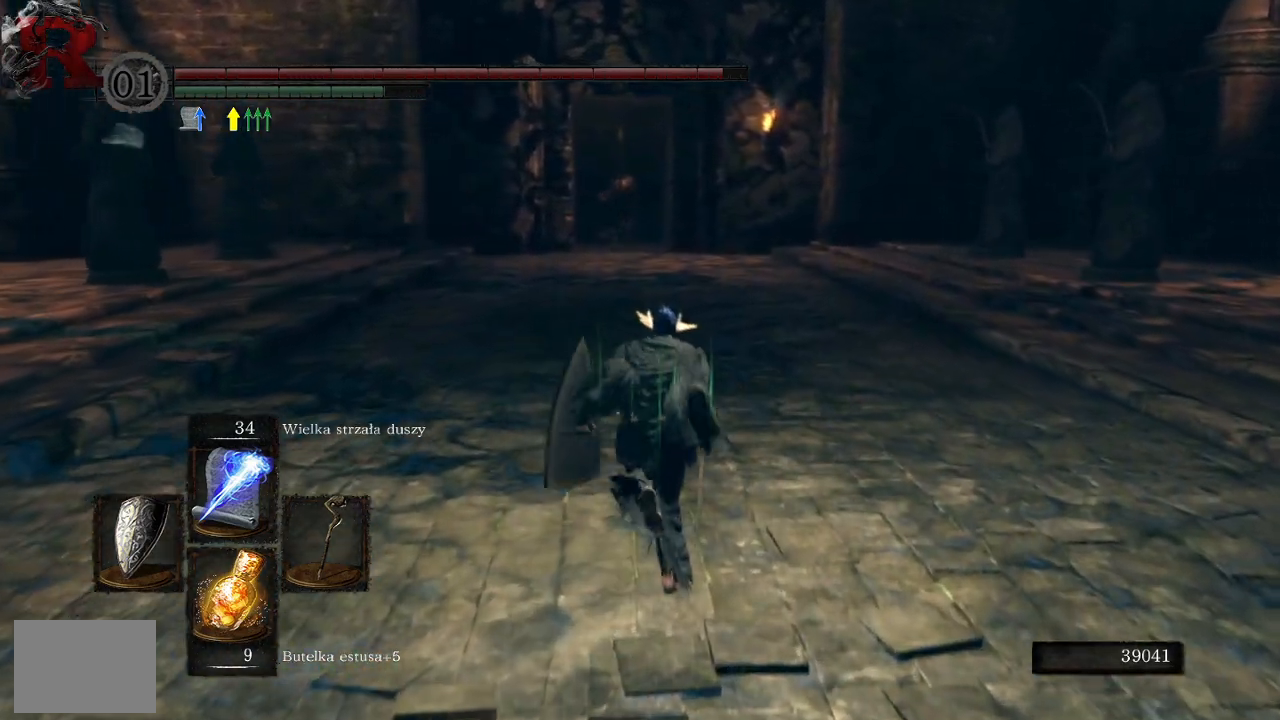
{"buttons": ["B"], "left_stick": "up", "right_stick": "center", "events": []}
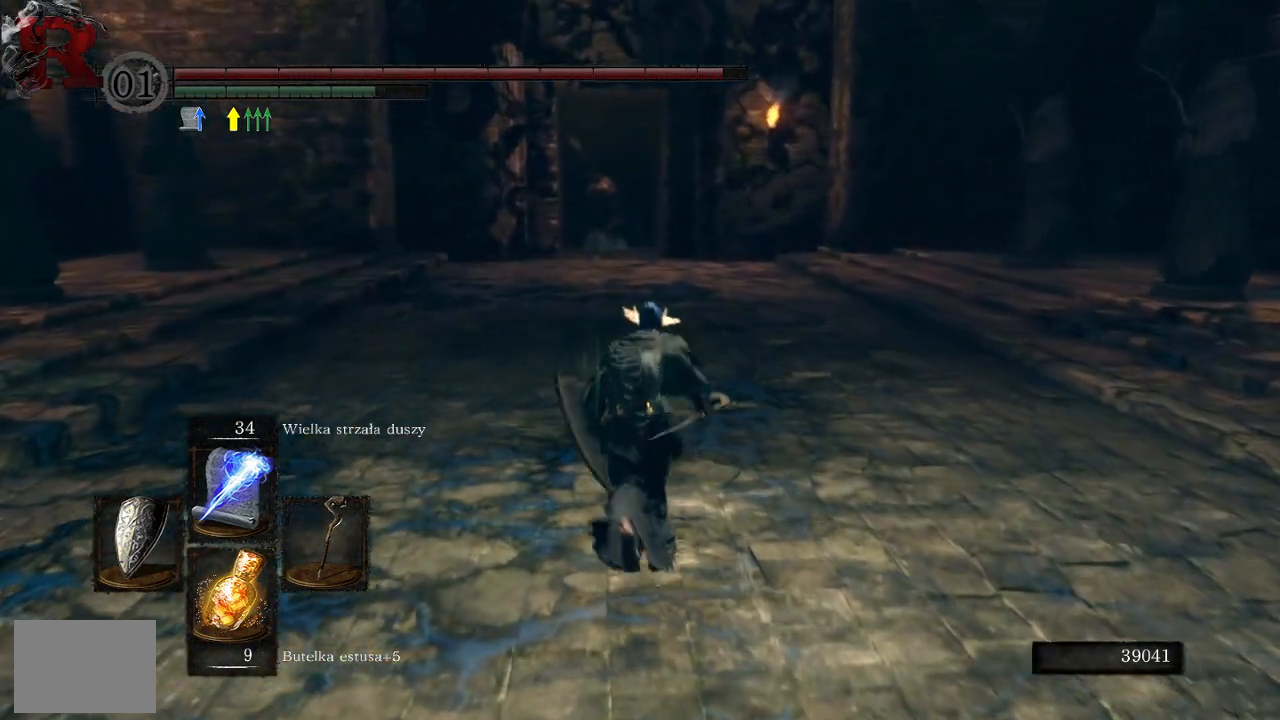
{"buttons": [], "left_stick": "up", "right_stick": "center", "events": [[400, "B", "up"]]}
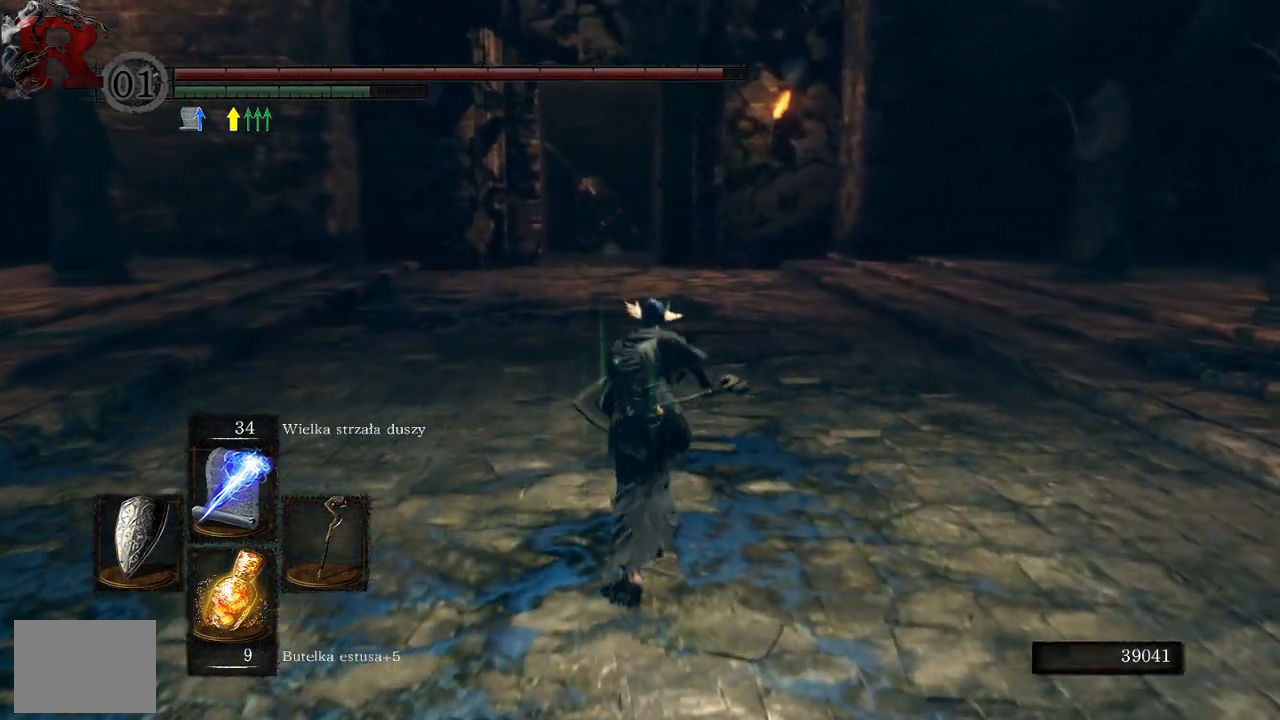
{"buttons": [], "left_stick": "up", "right_stick": "center", "events": [[200, "right_stick", "left"], [300, "right_stick", "center"]]}
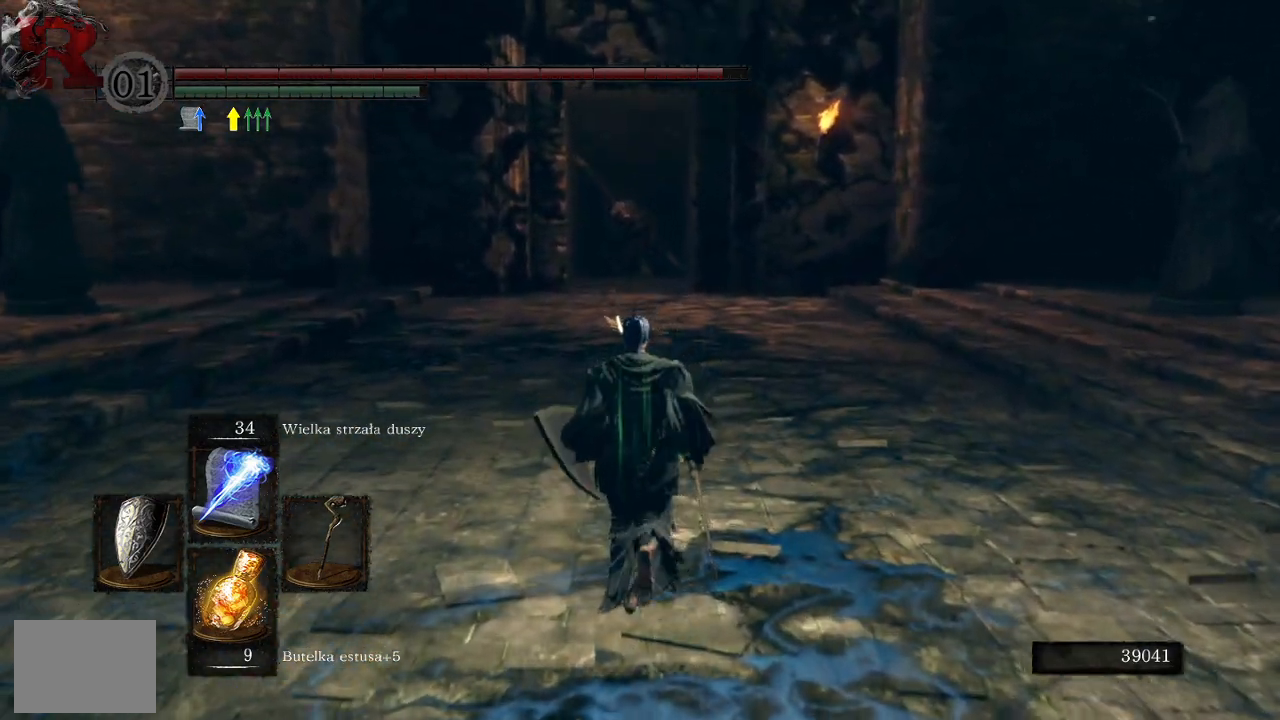
{"buttons": [], "left_stick": "up", "right_stick": "up", "events": [[117, "right_stick", "down"], [233, "right_stick", "center"], [483, "right_stick", "up"]]}
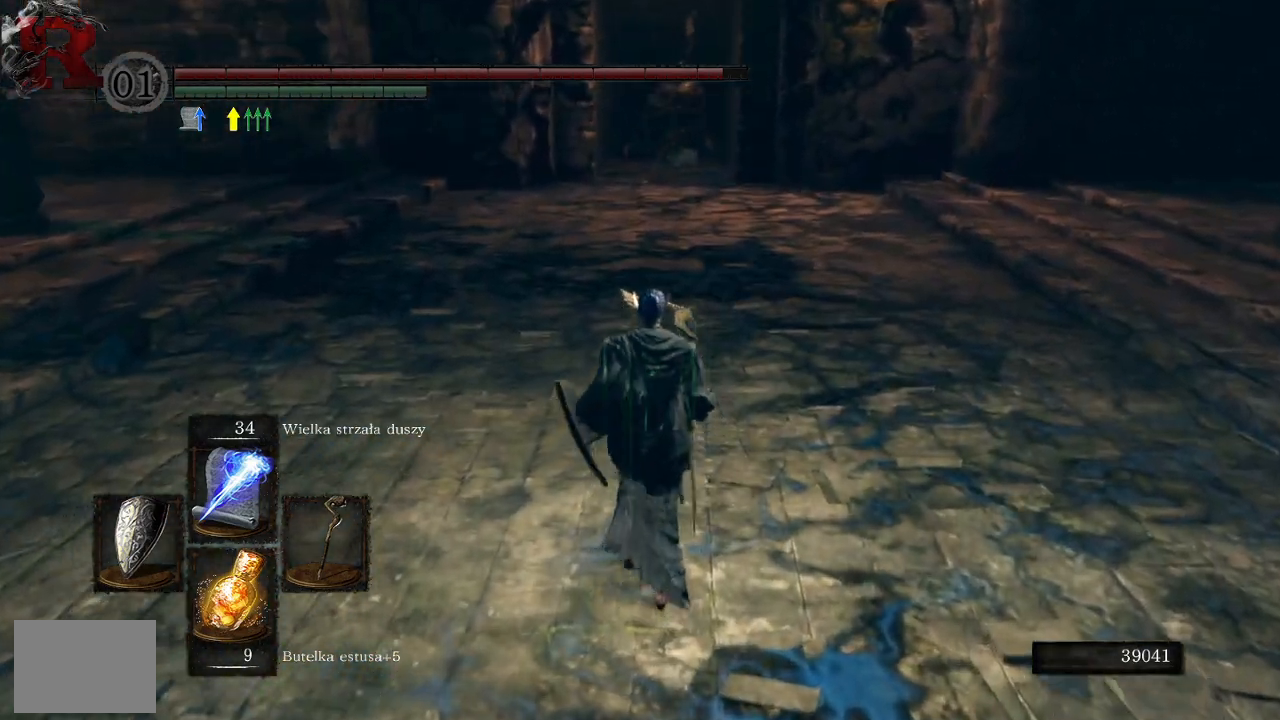
{"buttons": ["R1"], "left_stick": "up", "right_stick": "center", "events": [[117, "right_stick", "center"], [300, "R3", "down"], [367, "R1", "down"], [467, "R3", "up"]]}
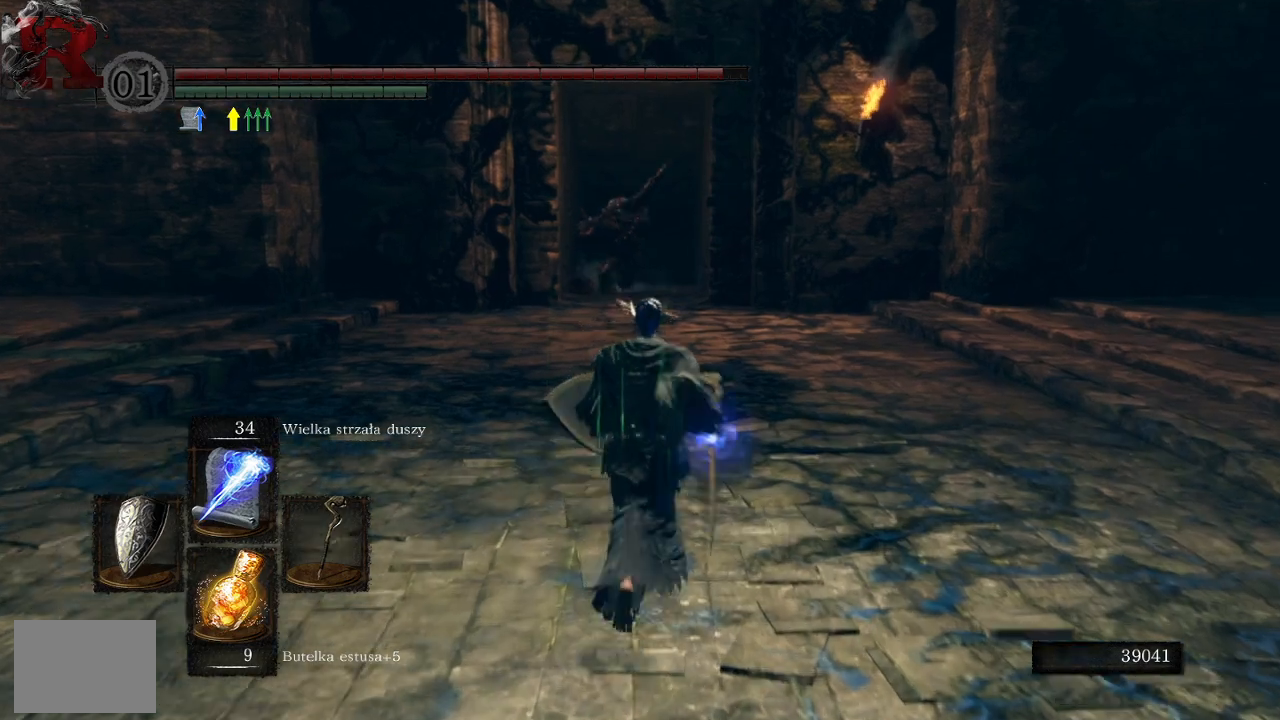
{"buttons": ["R1"], "left_stick": "up", "right_stick": "center", "events": [[50, "R1", "up"], [100, "left_stick", "center"], [283, "left_stick", "up"], [450, "R1", "down"]]}
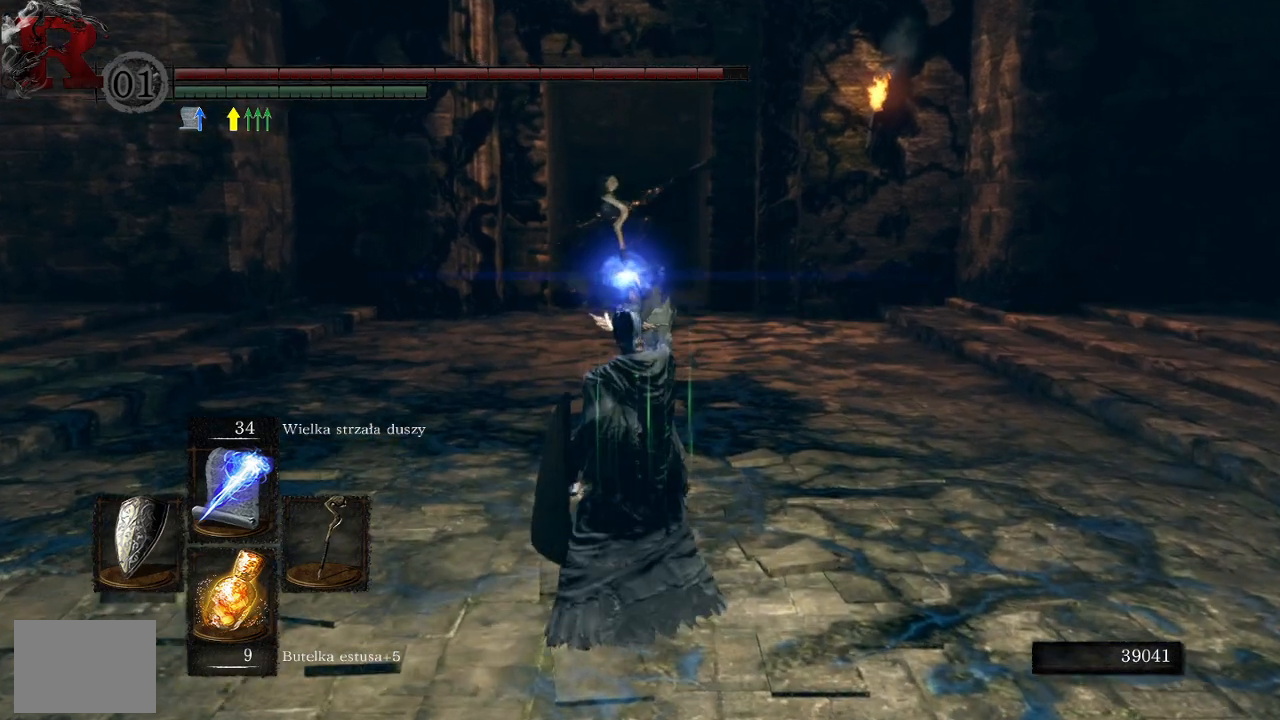
{"buttons": [], "left_stick": "center", "right_stick": "center", "events": [[67, "R3", "down"], [267, "R3", "up"], [400, "R1", "up"], [483, "left_stick", "center"]]}
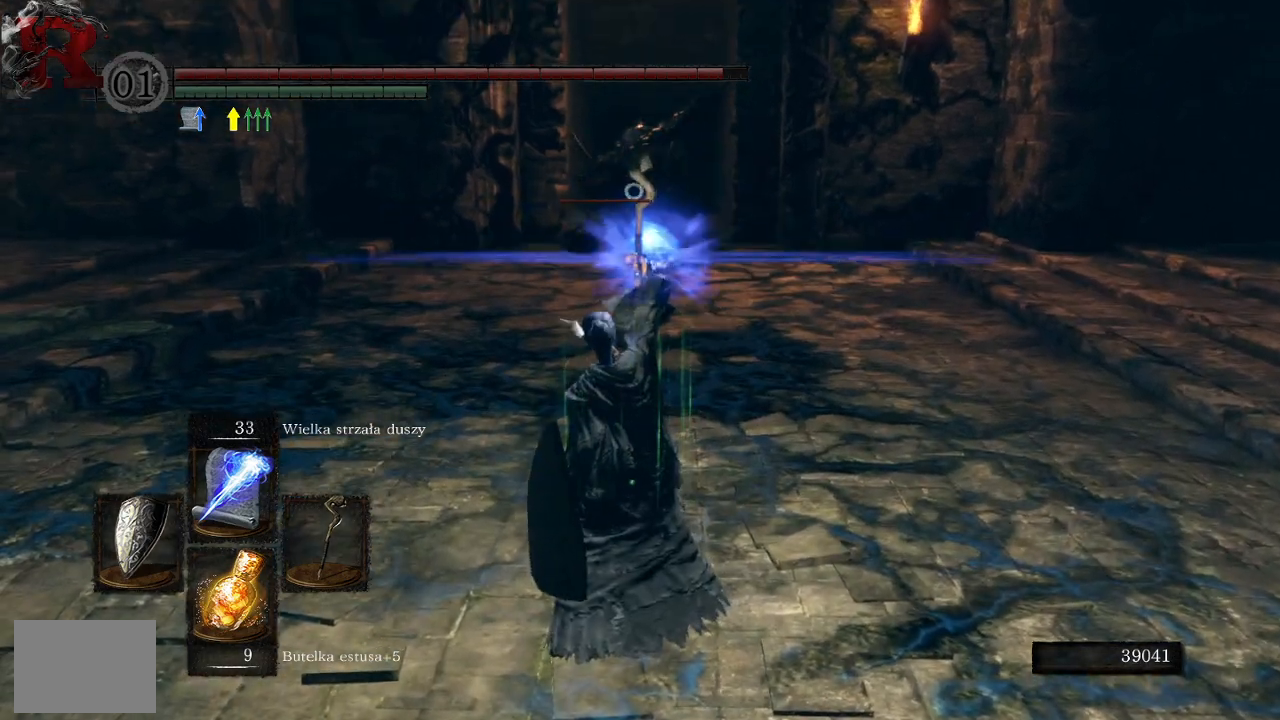
{"buttons": [], "left_stick": "down", "right_stick": "center", "events": [[217, "left_stick", "down"]]}
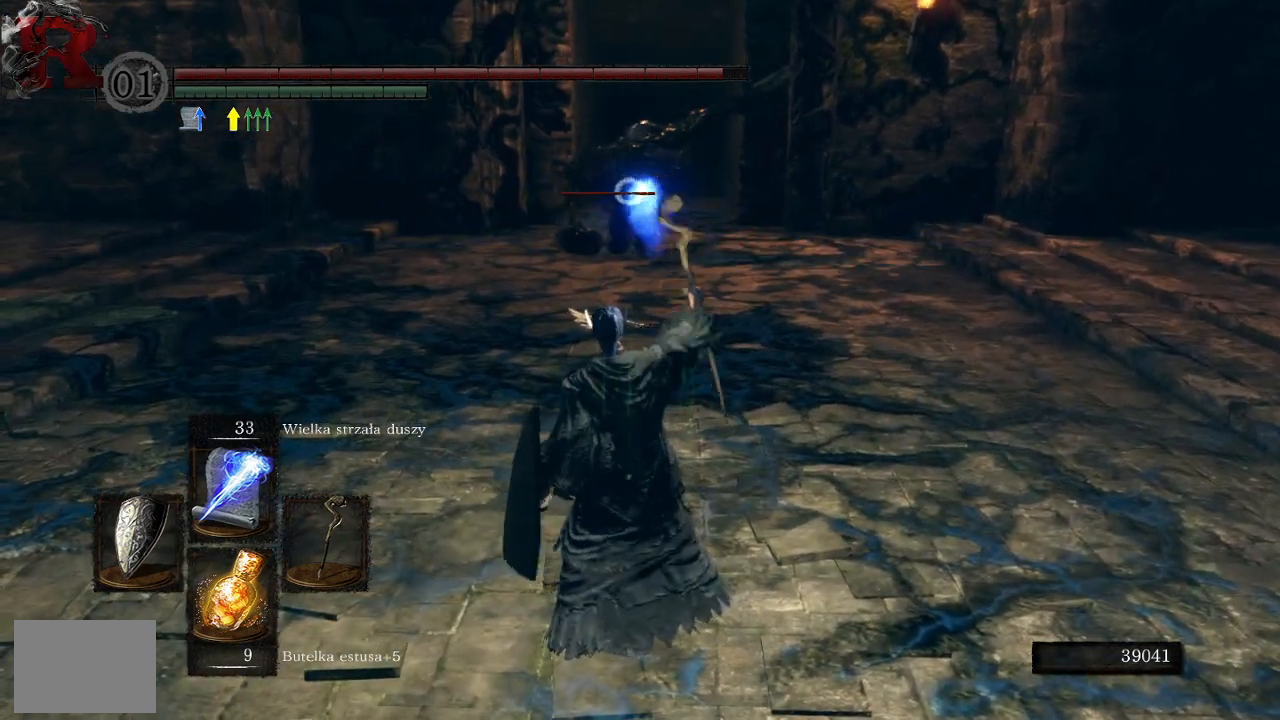
{"buttons": [], "left_stick": "down", "right_stick": "center", "events": [[233, "R1", "down"], [383, "R1", "up"]]}
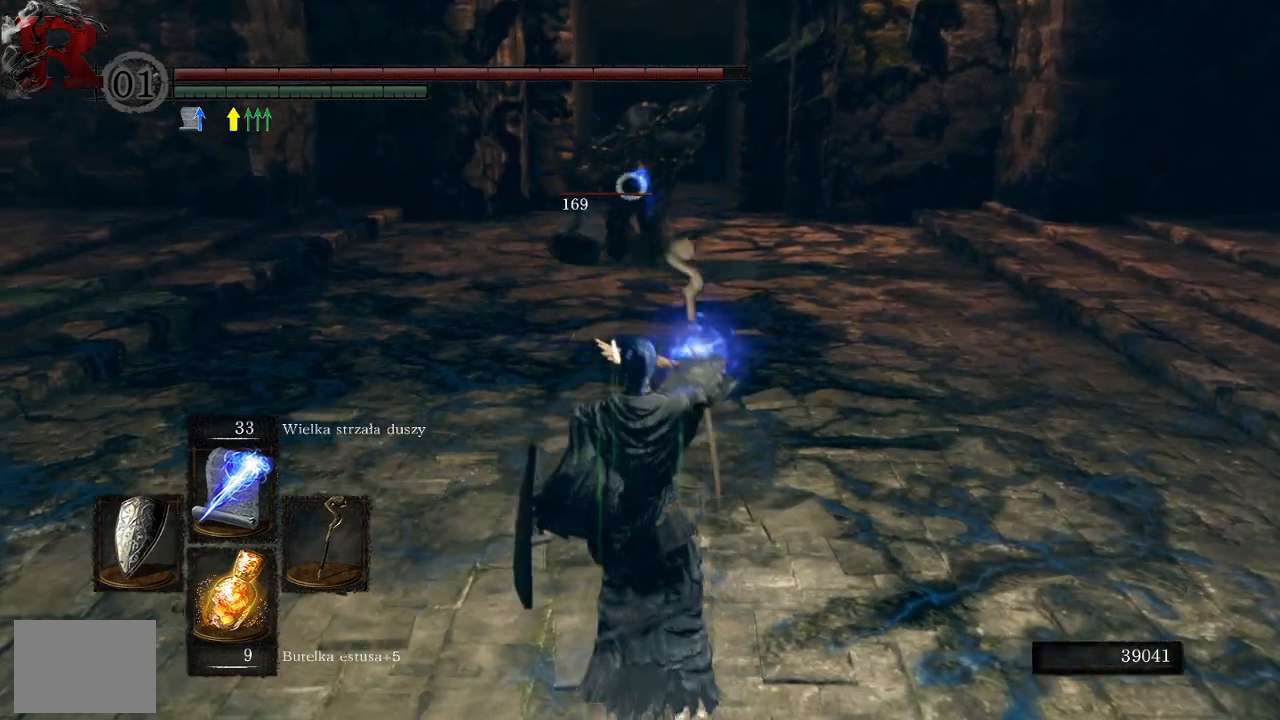
{"buttons": [], "left_stick": "down", "right_stick": "center", "events": []}
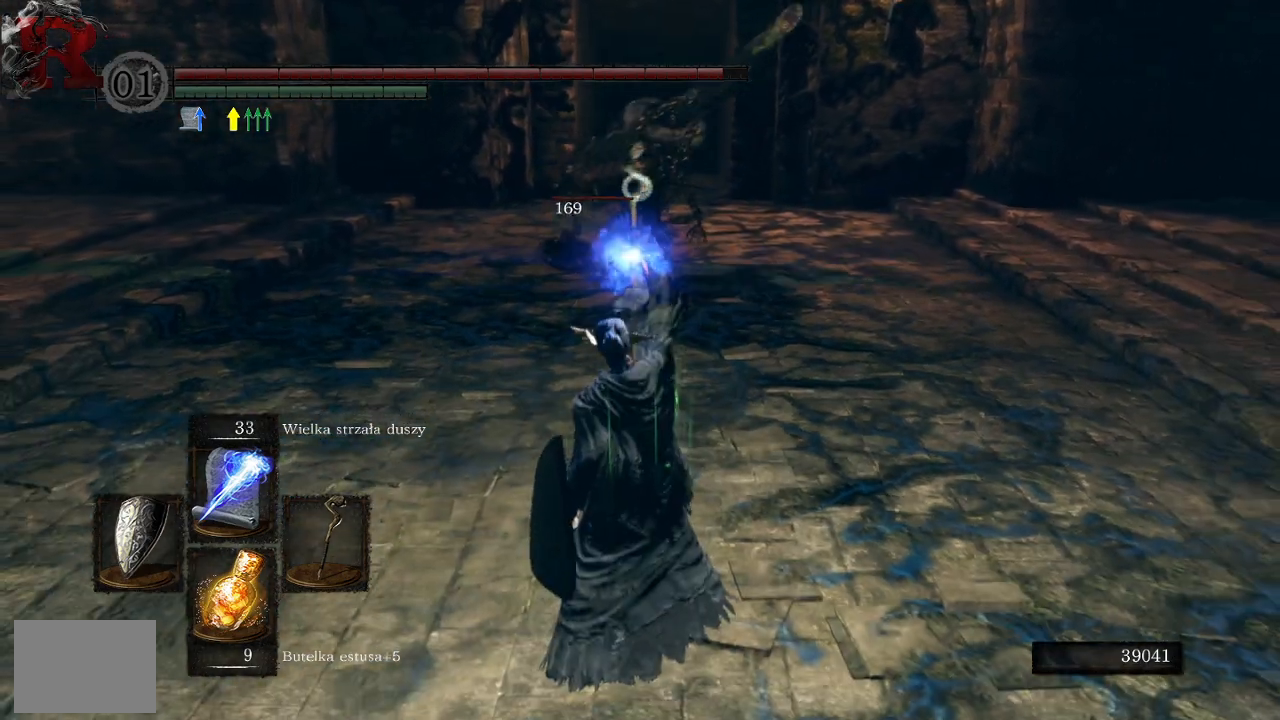
{"buttons": [], "left_stick": "down", "right_stick": "center", "events": []}
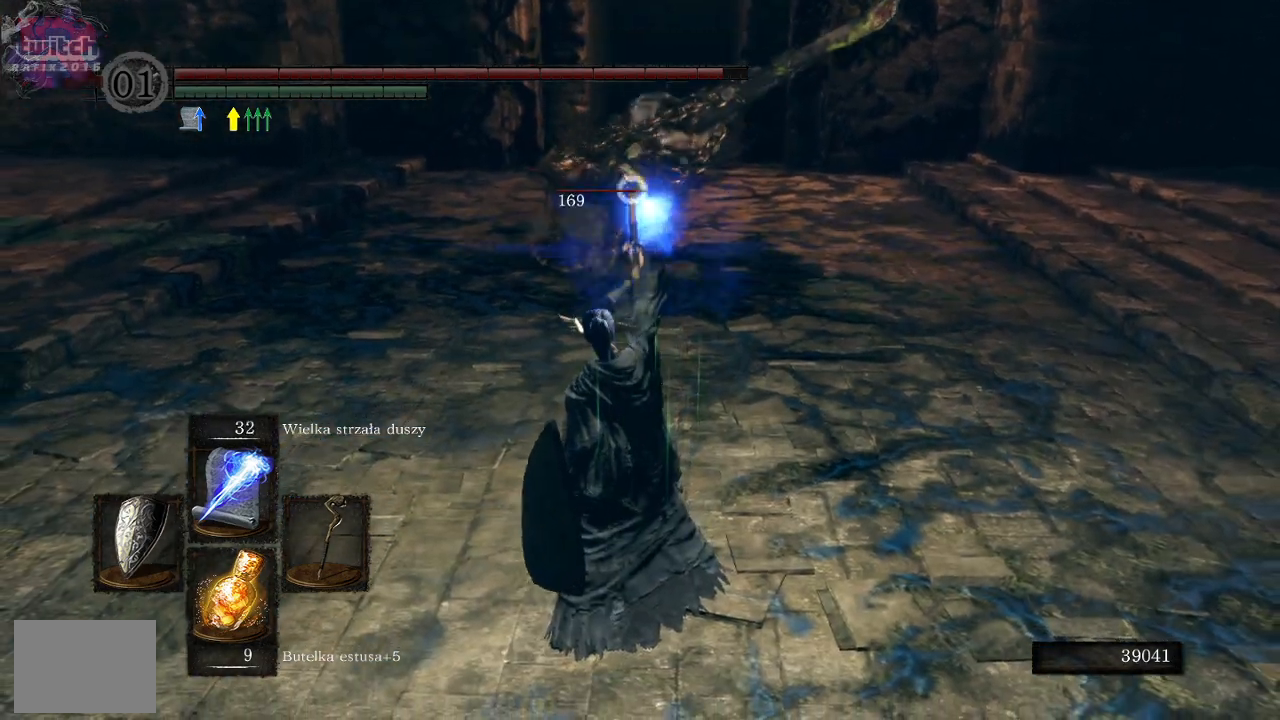
{"buttons": ["L1"], "left_stick": "down", "right_stick": "center", "events": [[400, "L1", "down"]]}
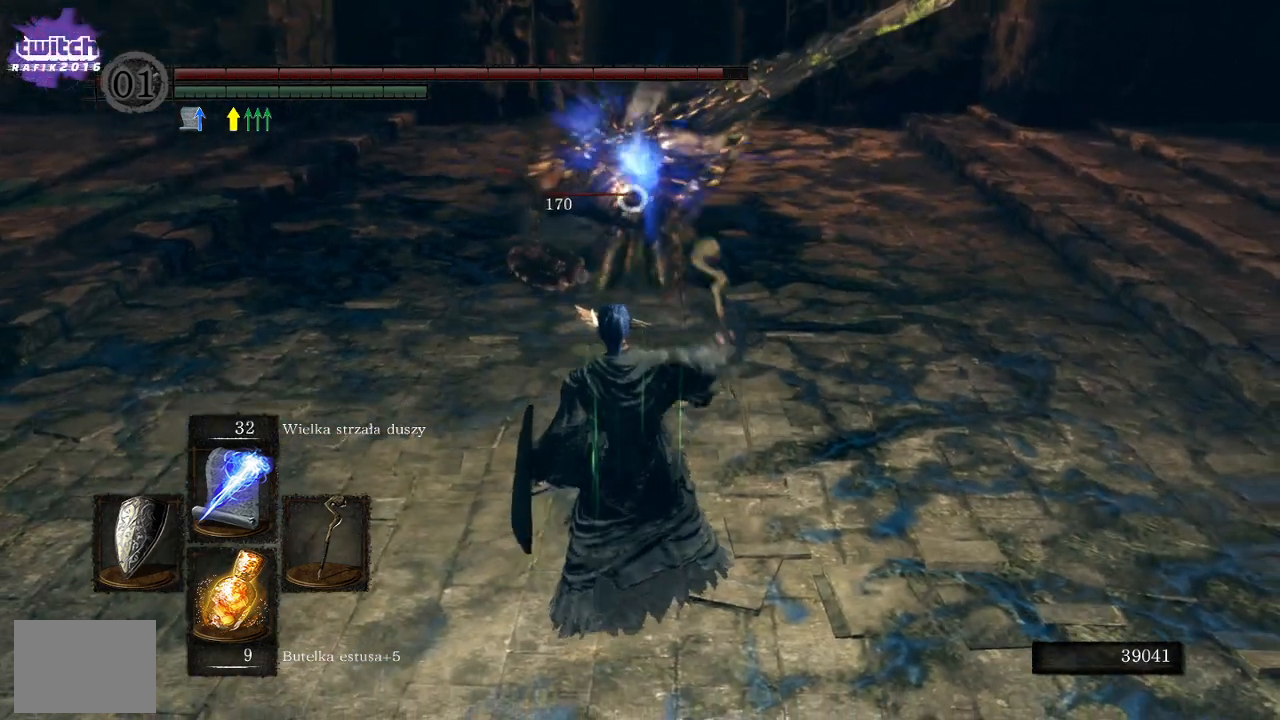
{"buttons": ["L1"], "left_stick": "down", "right_stick": "center", "events": []}
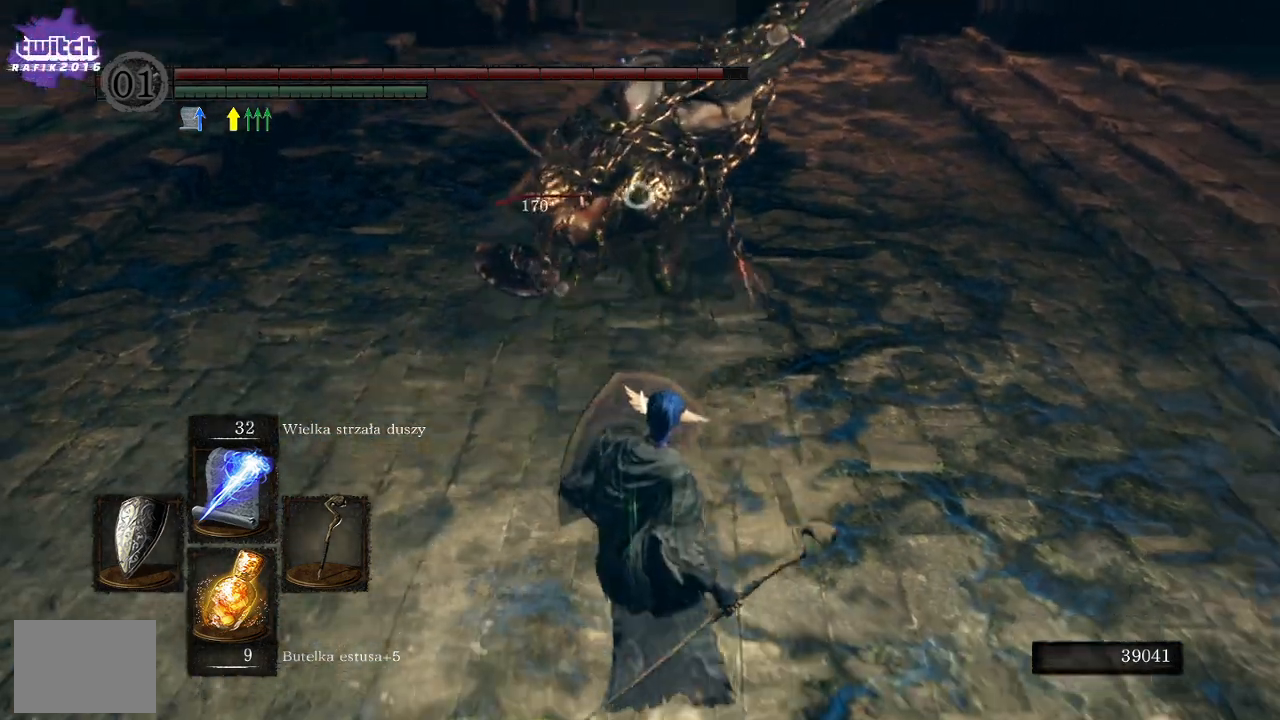
{"buttons": ["L1"], "left_stick": "down", "right_stick": "center", "events": []}
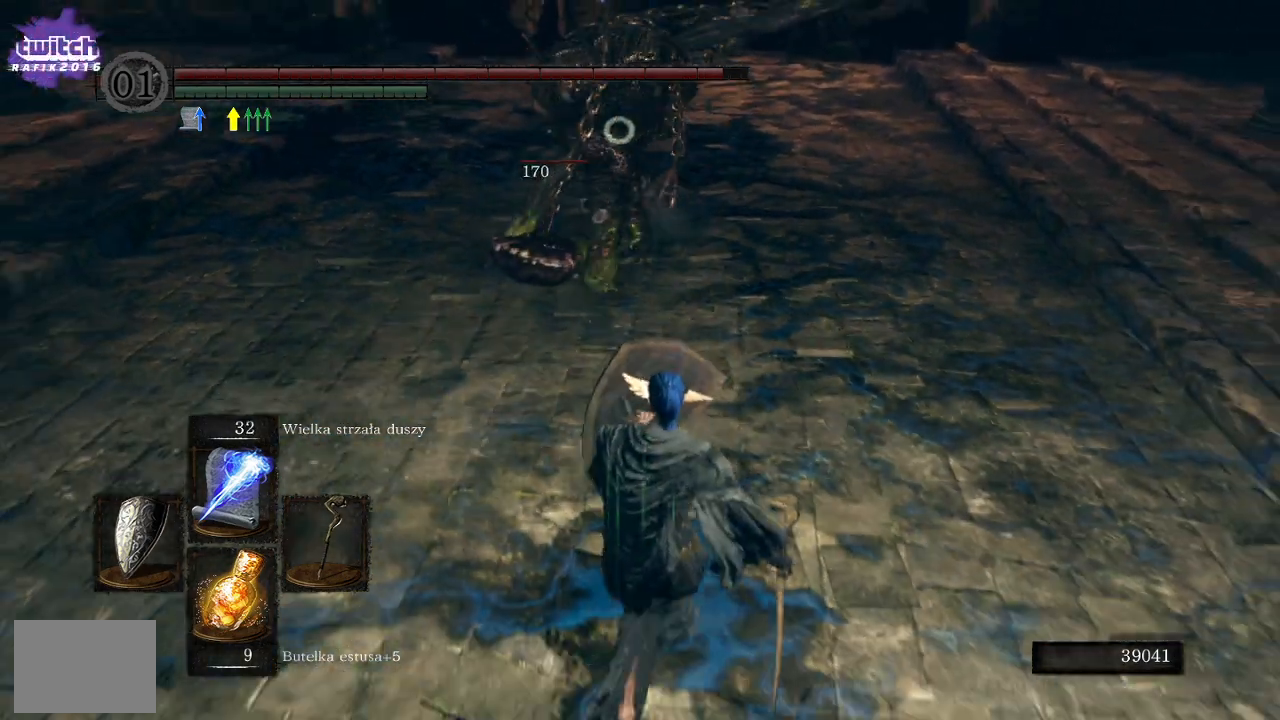
{"buttons": ["L1"], "left_stick": "down", "right_stick": "center", "events": []}
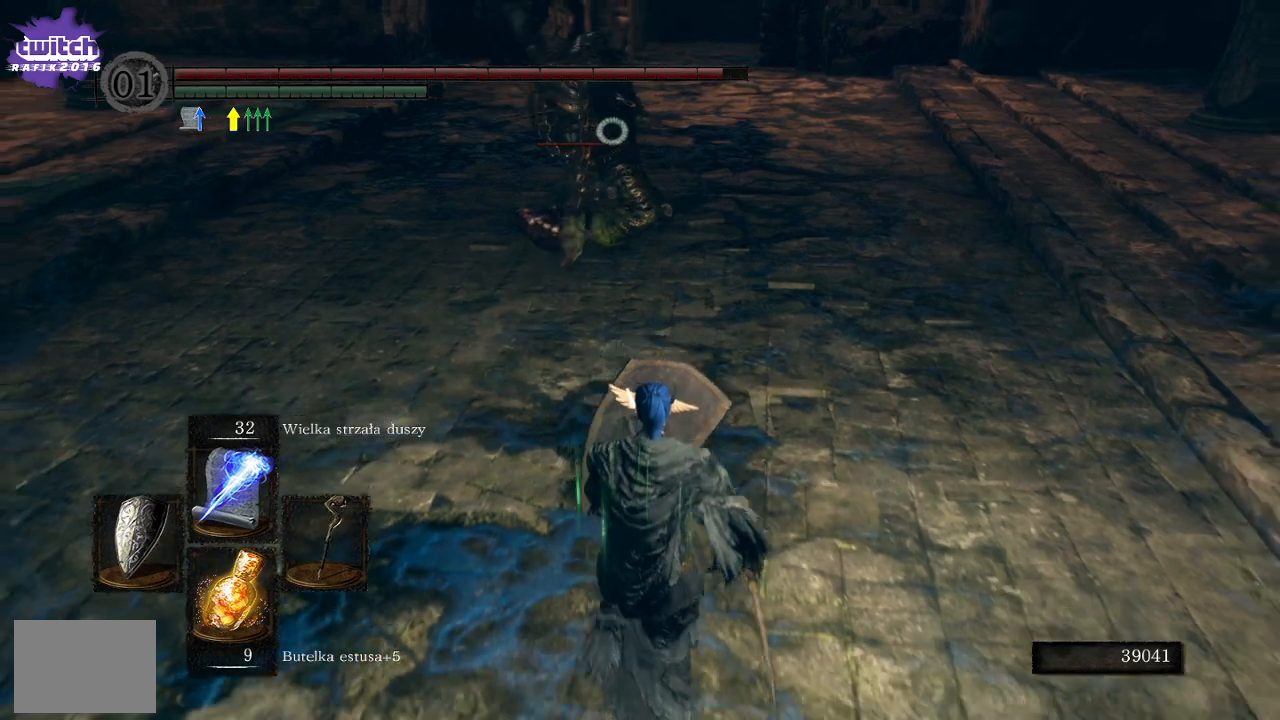
{"buttons": [], "left_stick": "down", "right_stick": "center", "events": [[217, "L1", "up"], [250, "R1", "down"], [383, "R1", "up"]]}
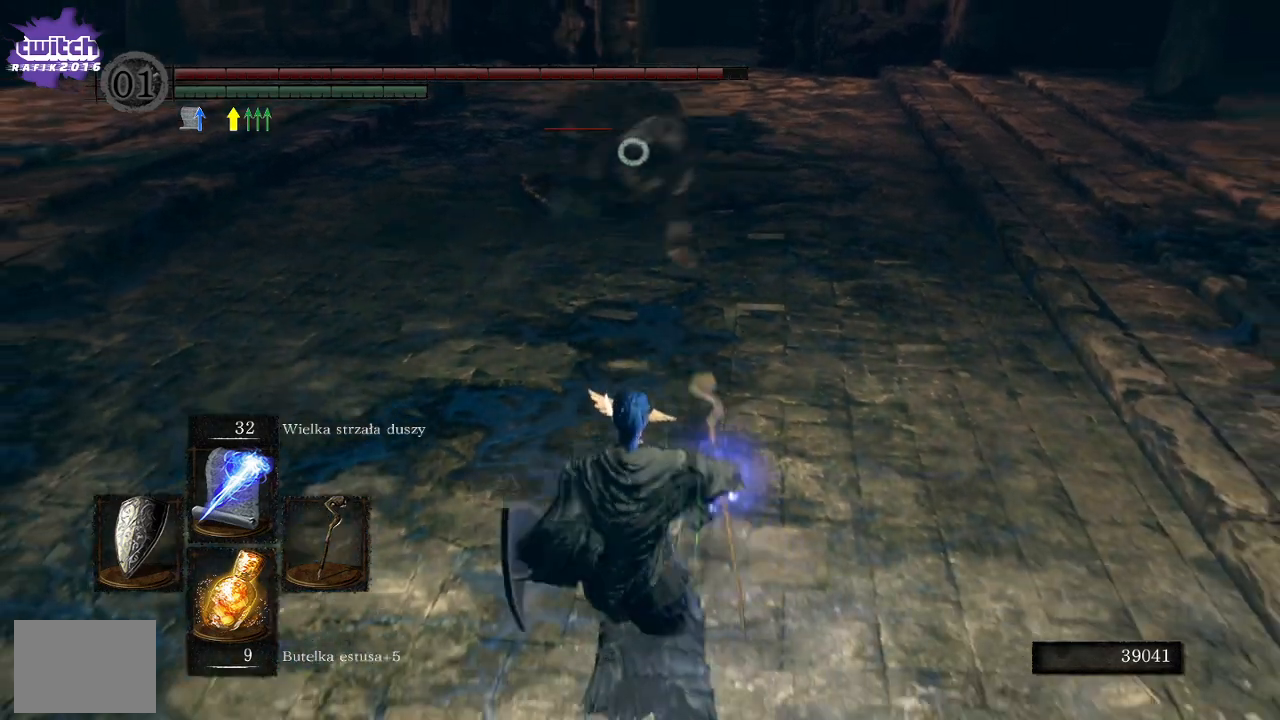
{"buttons": [], "left_stick": "down-left", "right_stick": "center", "events": [[417, "left_stick", "down-left"]]}